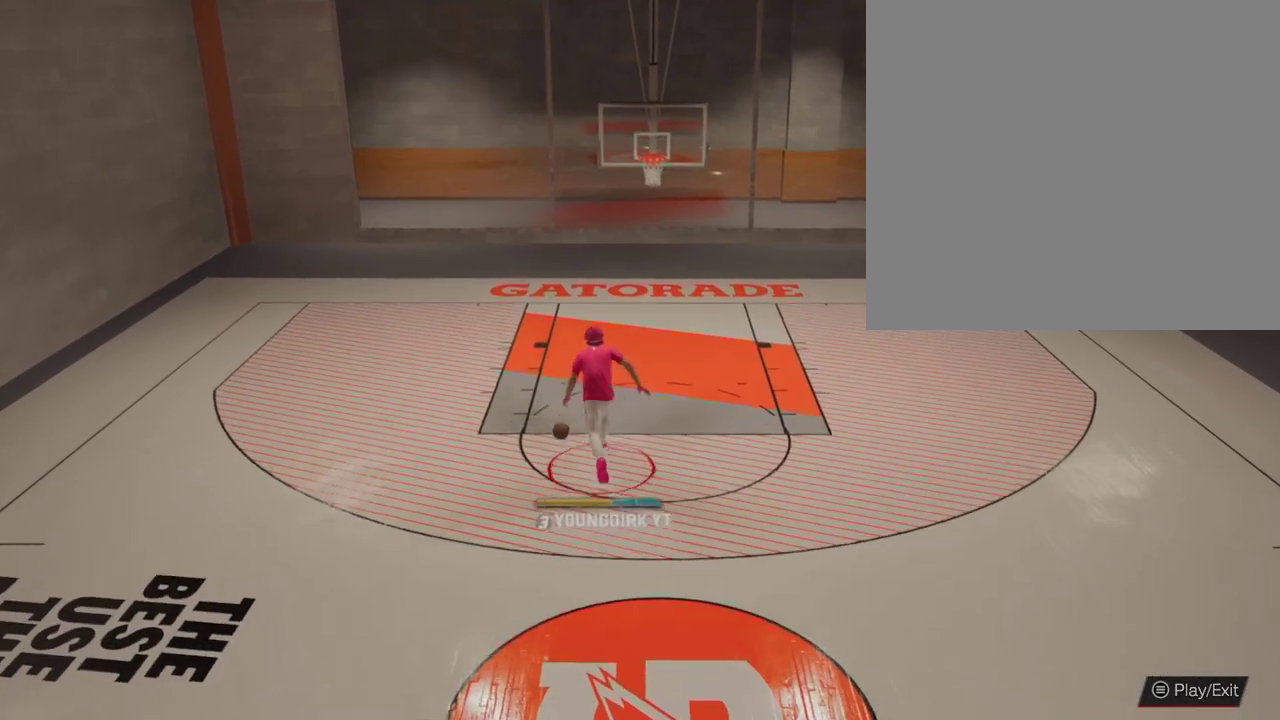
Gameplay with a controller (Xbox layout); each line is a JSON object with the inputs held at the frame after it (dt_ms = milliseconds from this image to that frame). "events" lists button and stick changes between this image and that frame as [ms after this image, input, new state], when the widget could be followed in between.
{"dt_ms": 300, "buttons": ["X", "R2"], "left_stick": "up", "right_stick": "center", "events": []}
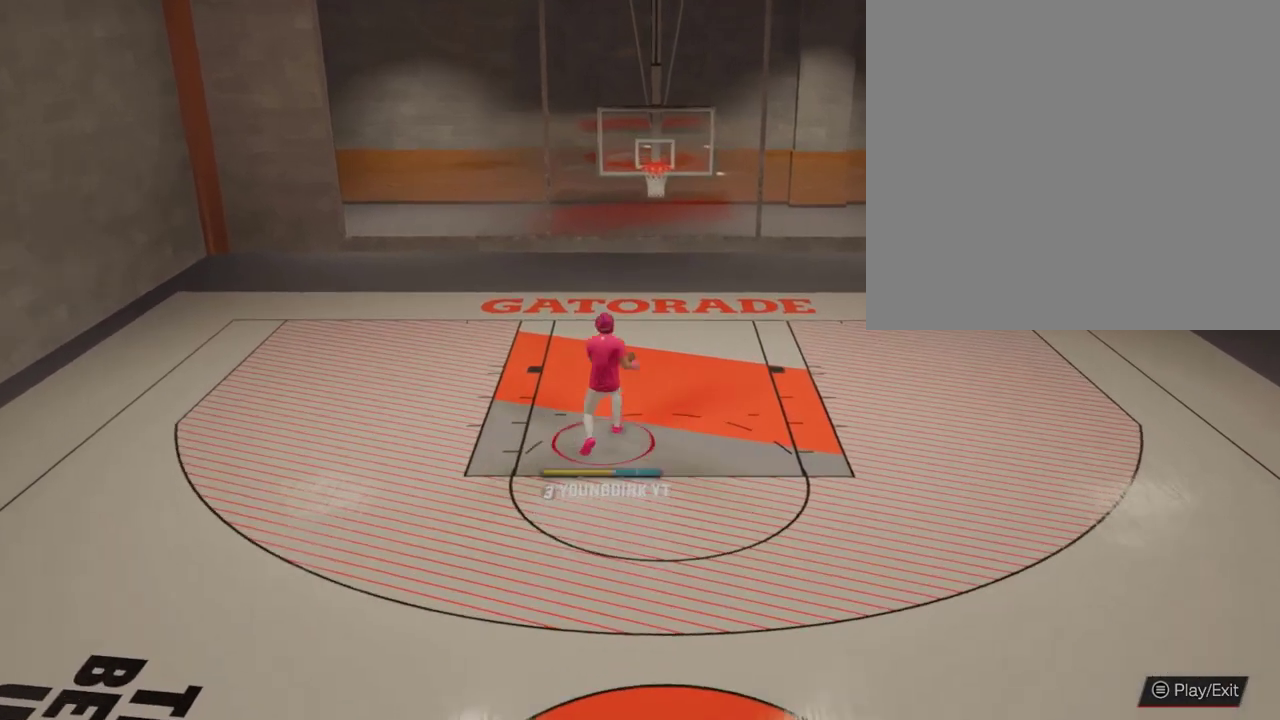
{"dt_ms": 300, "buttons": ["X", "R2"], "left_stick": "up", "right_stick": "center", "events": []}
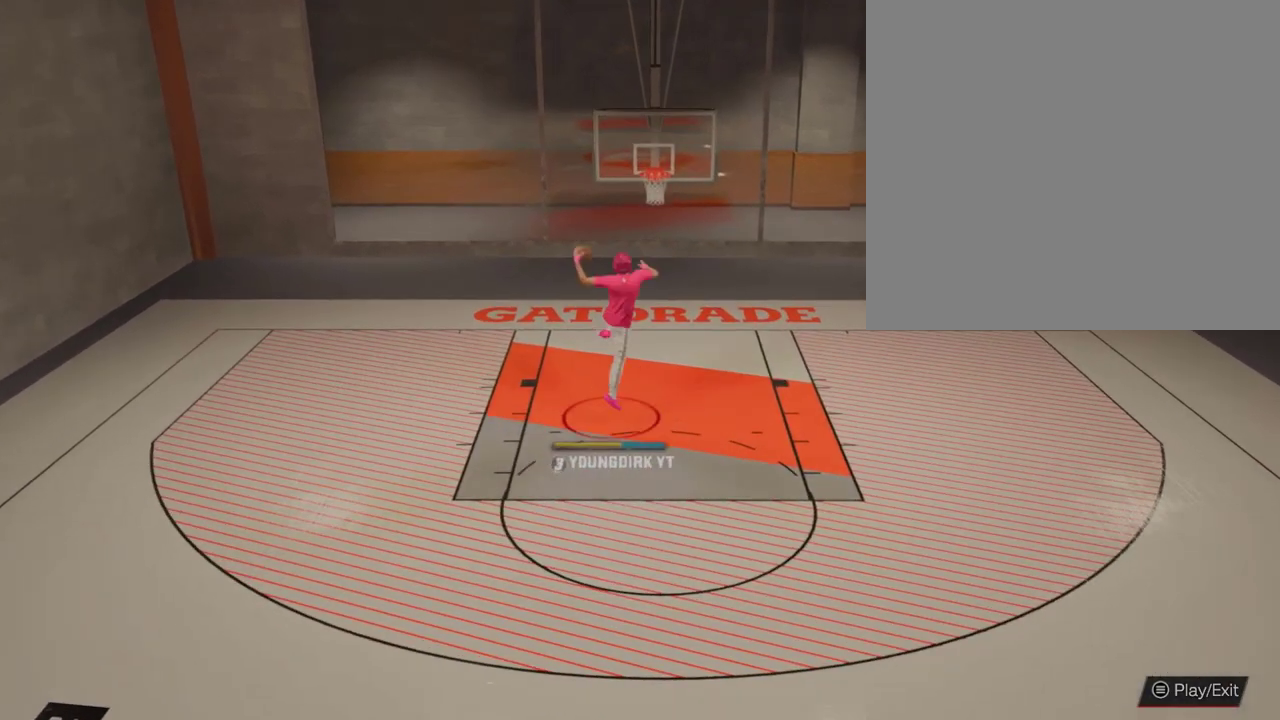
{"dt_ms": 700, "buttons": [], "left_stick": "center", "right_stick": "center", "events": [[433, "R2", "up"], [433, "X", "up"], [500, "left_stick", "center"]]}
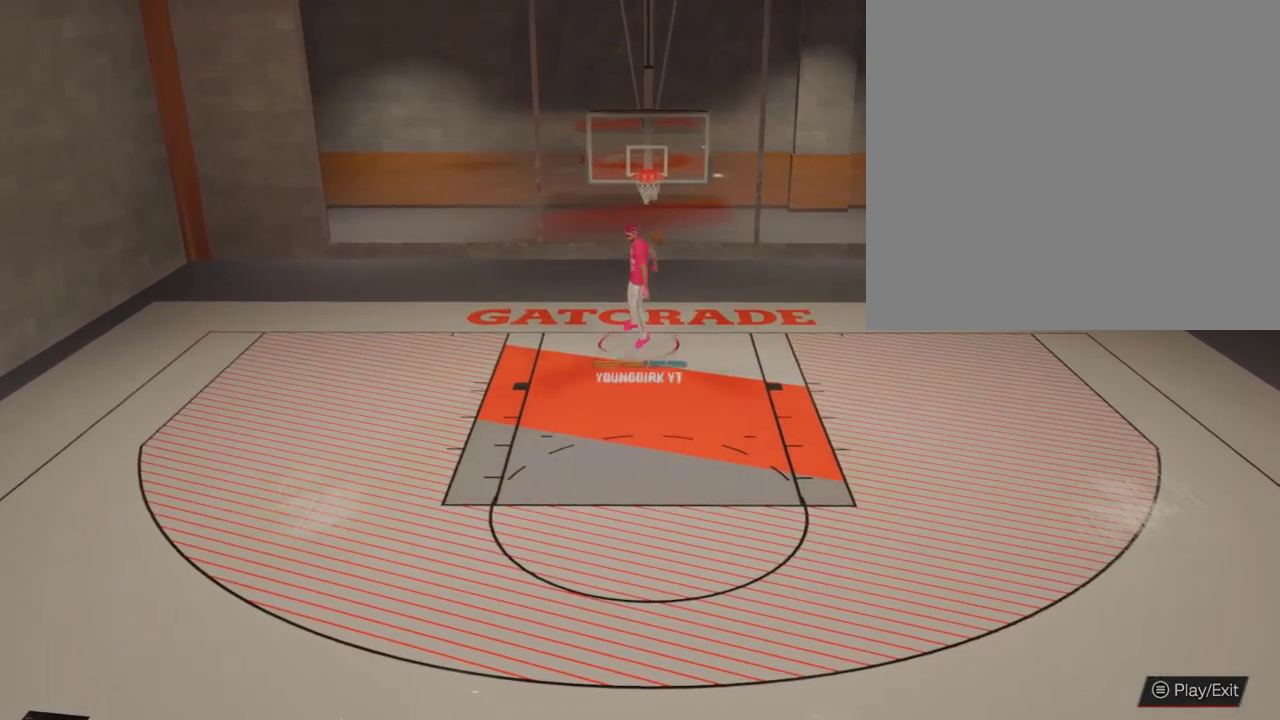
{"dt_ms": 500, "buttons": [], "left_stick": "center", "right_stick": "center", "events": []}
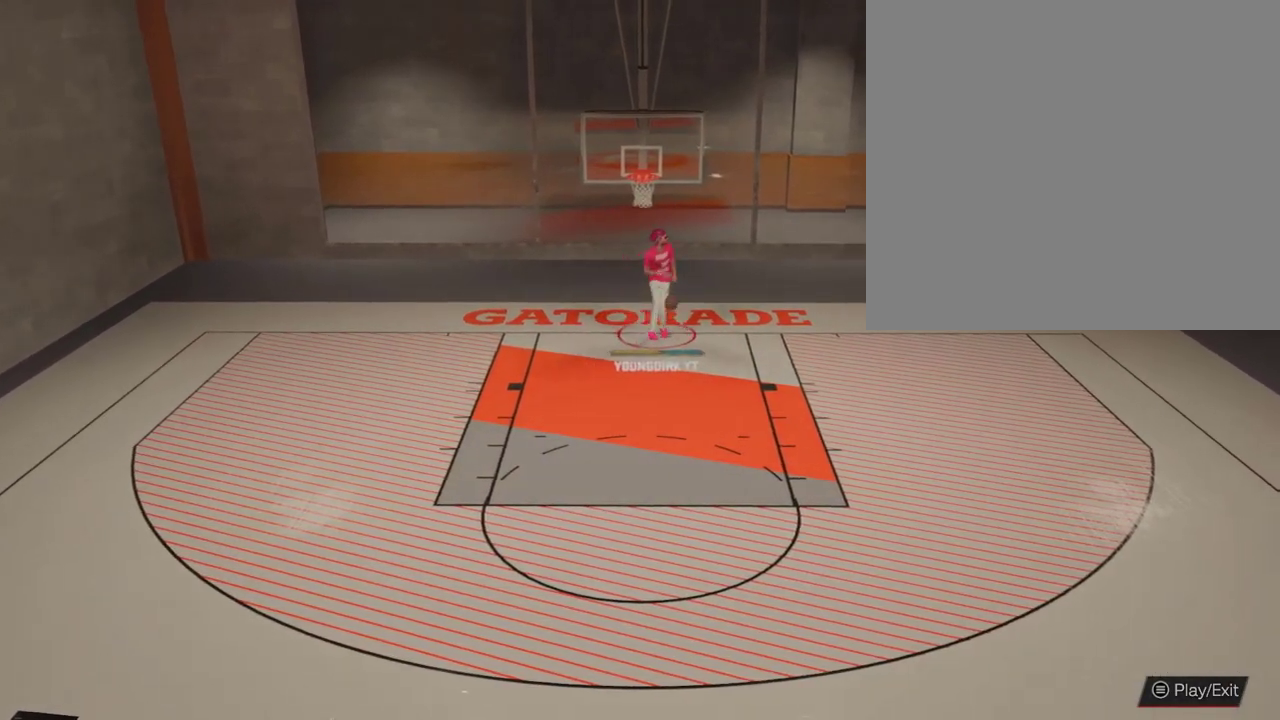
{"dt_ms": 300, "buttons": ["R2"], "left_stick": "down", "right_stick": "center", "events": [[100, "R2", "down"], [133, "right_stick", "up"], [233, "left_stick", "down"], [233, "right_stick", "center"]]}
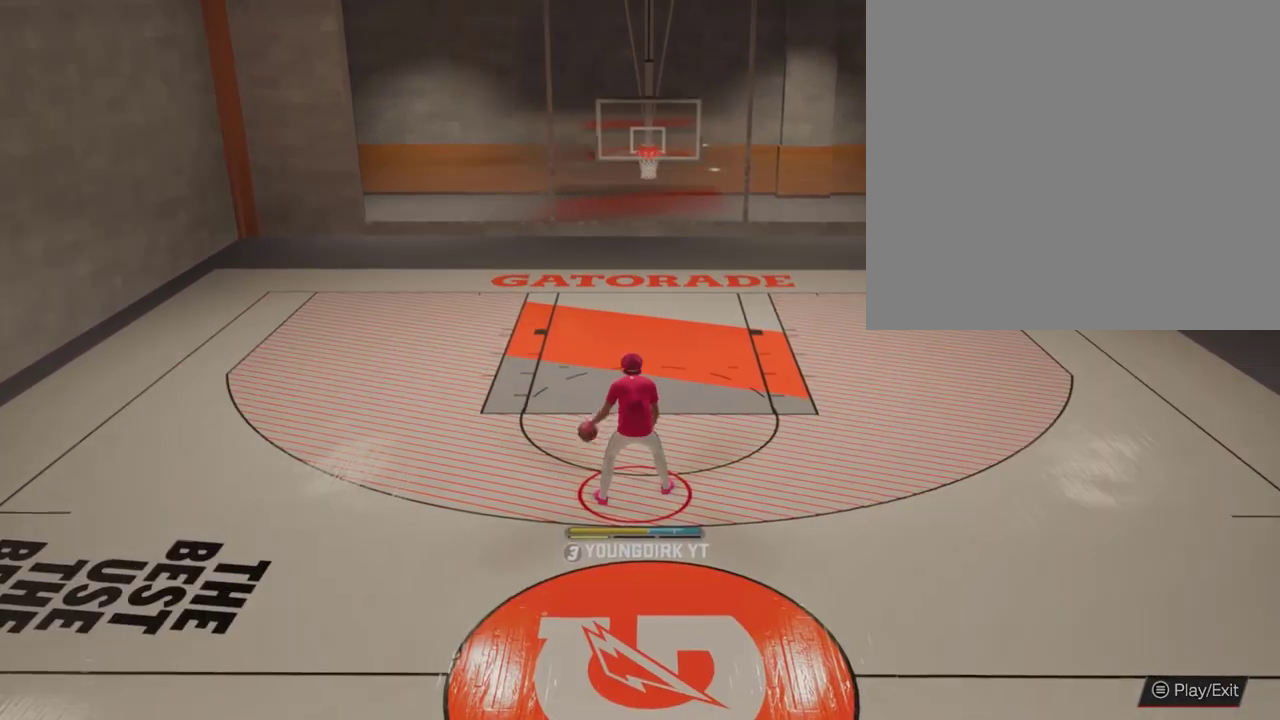
{"dt_ms": 700, "buttons": ["R2"], "left_stick": "center", "right_stick": "center", "events": [[233, "left_stick", "center"]]}